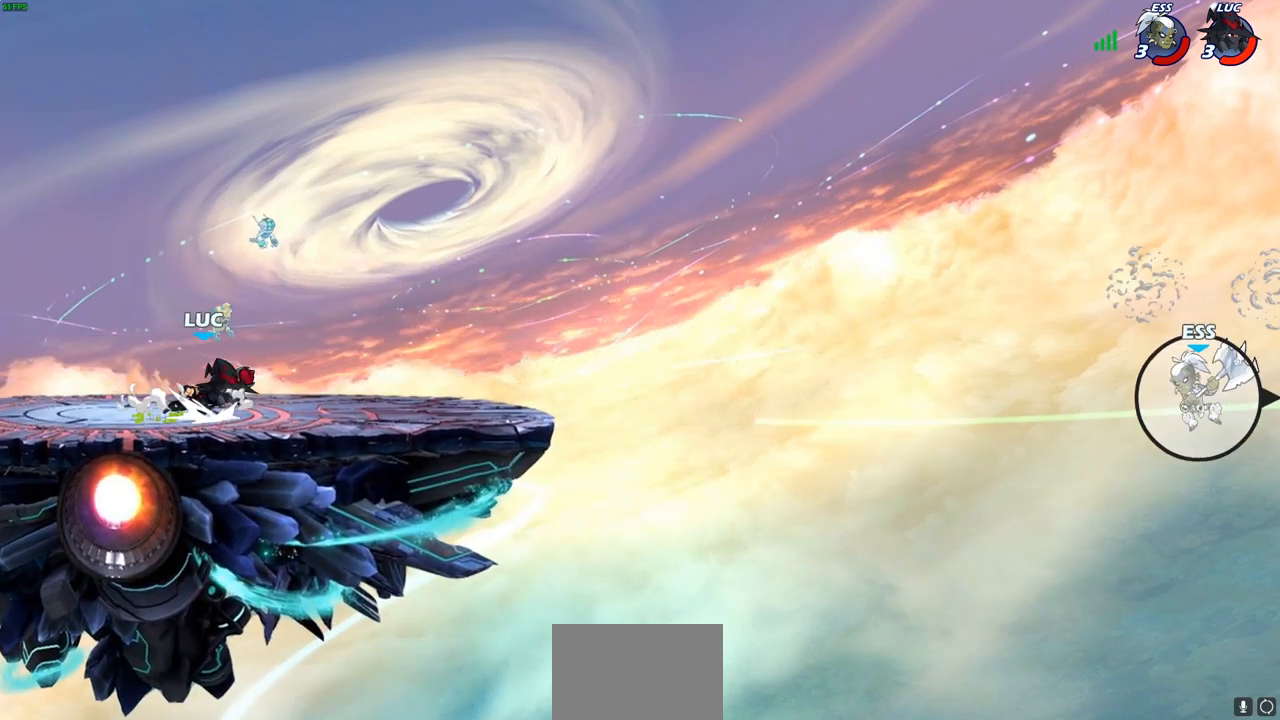
Gameplay with a controller (PlayStation layout); each line is a JSON object with the inputs held at the frame after it. "events" lists button and stick changes between this image and that frame as [ms after this image, input, new state], when the widget could be followed in between.
{"buttons": ["CROSS", "R2"], "left_stick": "right", "right_stick": "center", "events": [[33, "CROSS", "down"], [133, "CROSS", "up"], [133, "R2", "up"], [167, "left_stick", "down-right"], [400, "left_stick", "right"], [500, "CROSS", "down"], [500, "R2", "down"]]}
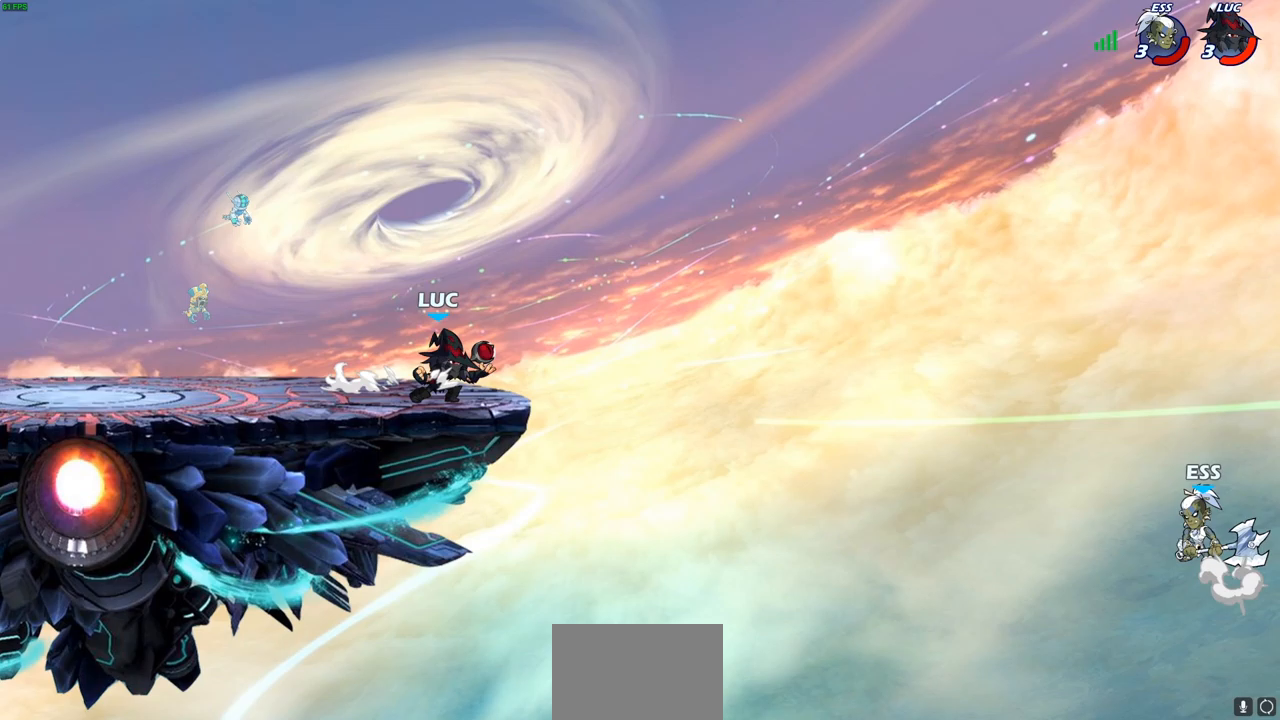
{"buttons": [], "left_stick": "center", "right_stick": "center", "events": [[67, "CROSS", "up"], [67, "R2", "up"], [133, "R1", "down"], [200, "R1", "up"], [200, "left_stick", "center"]]}
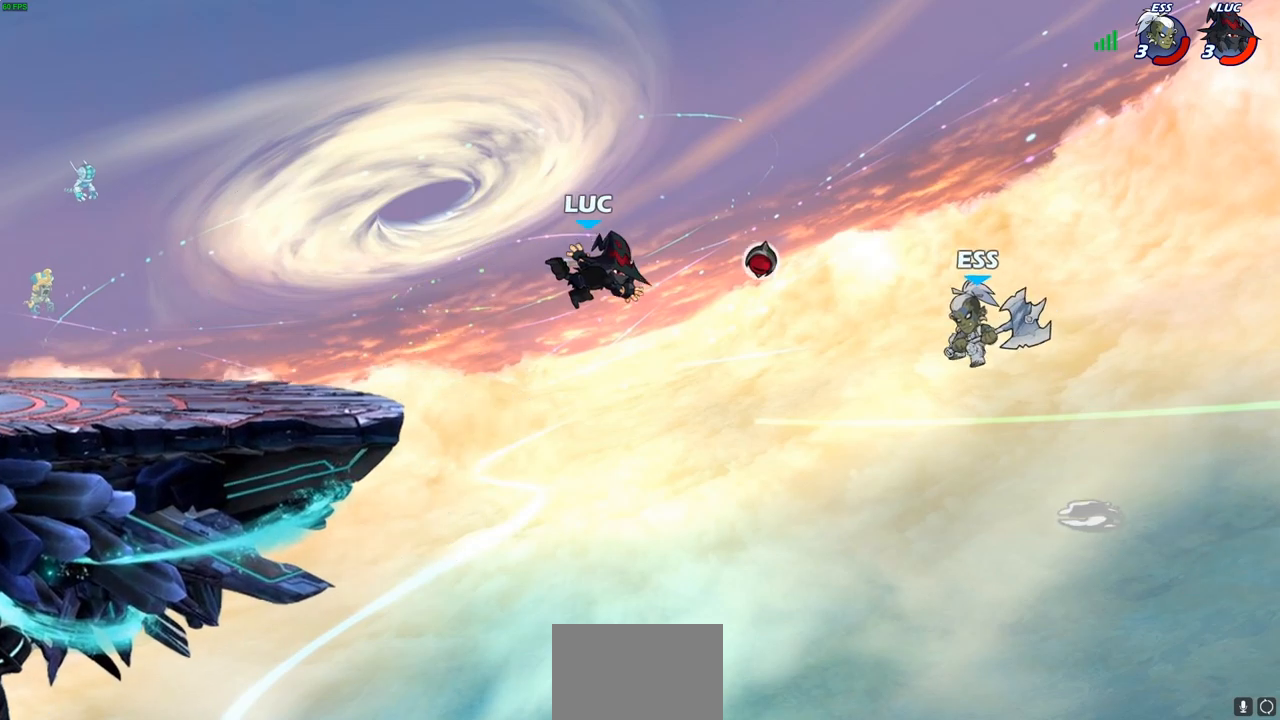
{"buttons": [], "left_stick": "left", "right_stick": "center", "events": [[83, "left_stick", "down-left"], [217, "left_stick", "left"], [283, "CROSS", "down"], [433, "CROSS", "up"]]}
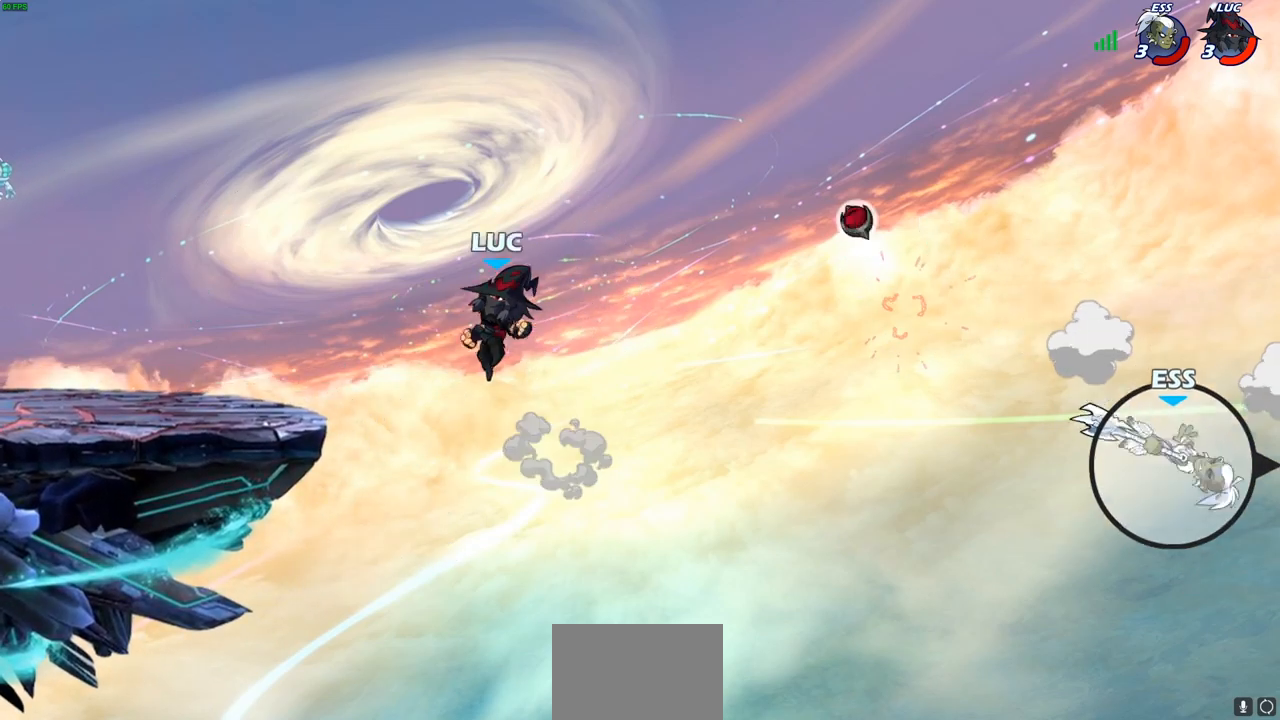
{"buttons": [], "left_stick": "down-left", "right_stick": "center", "events": [[283, "left_stick", "down-left"]]}
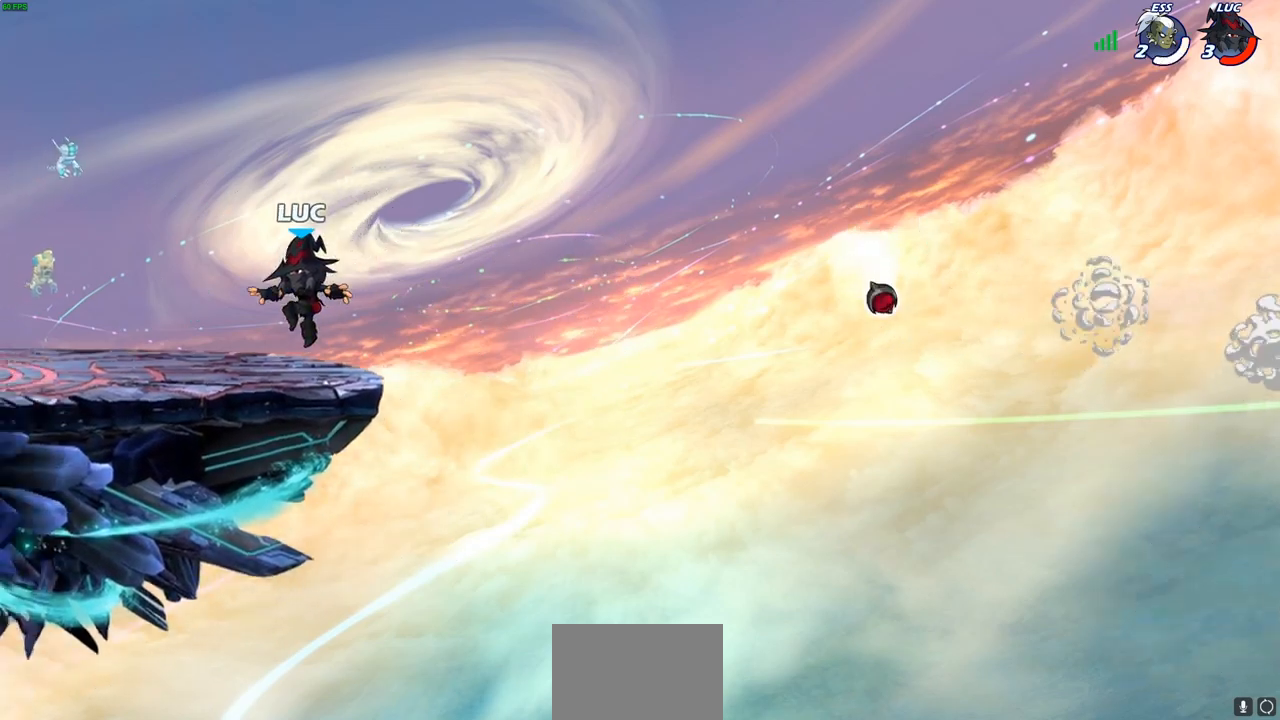
{"buttons": [], "left_stick": "down-left", "right_stick": "center", "events": [[67, "left_stick", "up-left"], [133, "R2", "down"], [167, "CROSS", "down"], [233, "CROSS", "up"], [250, "R2", "up"], [317, "left_stick", "down-left"]]}
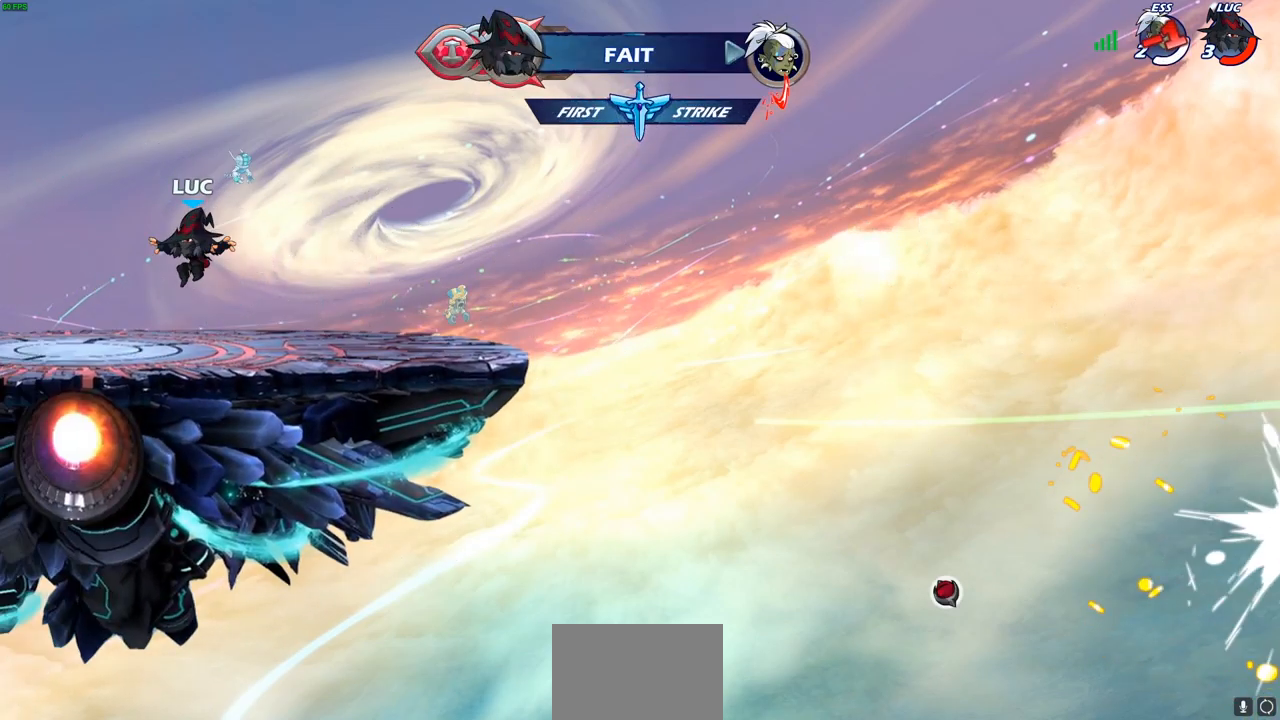
{"buttons": [], "left_stick": "down-right", "right_stick": "center", "events": [[100, "left_stick", "left"], [267, "R2", "down"], [283, "CROSS", "down"], [317, "left_stick", "down-left"], [367, "CROSS", "up"], [400, "R2", "up"], [467, "left_stick", "down-right"]]}
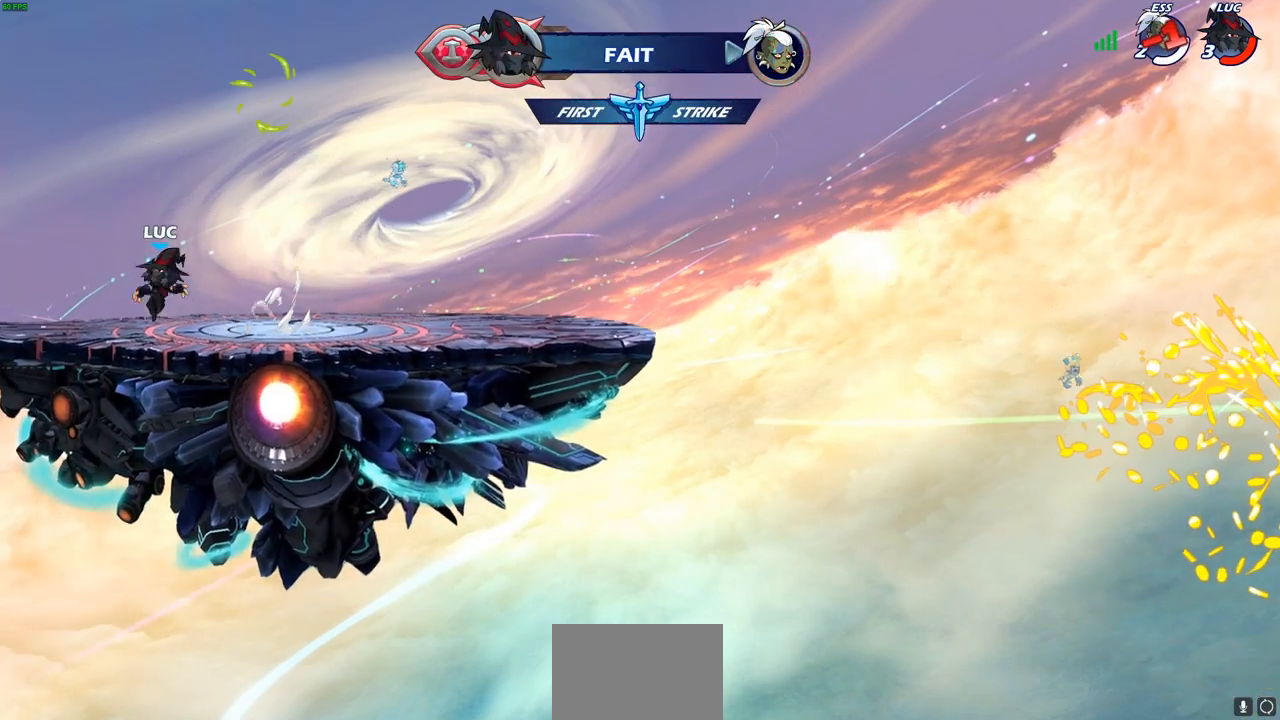
{"buttons": [], "left_stick": "up-right", "right_stick": "center", "events": [[100, "left_stick", "right"], [383, "CROSS", "down"], [383, "R2", "down"], [467, "R2", "up"], [467, "left_stick", "up-right"], [500, "CROSS", "up"]]}
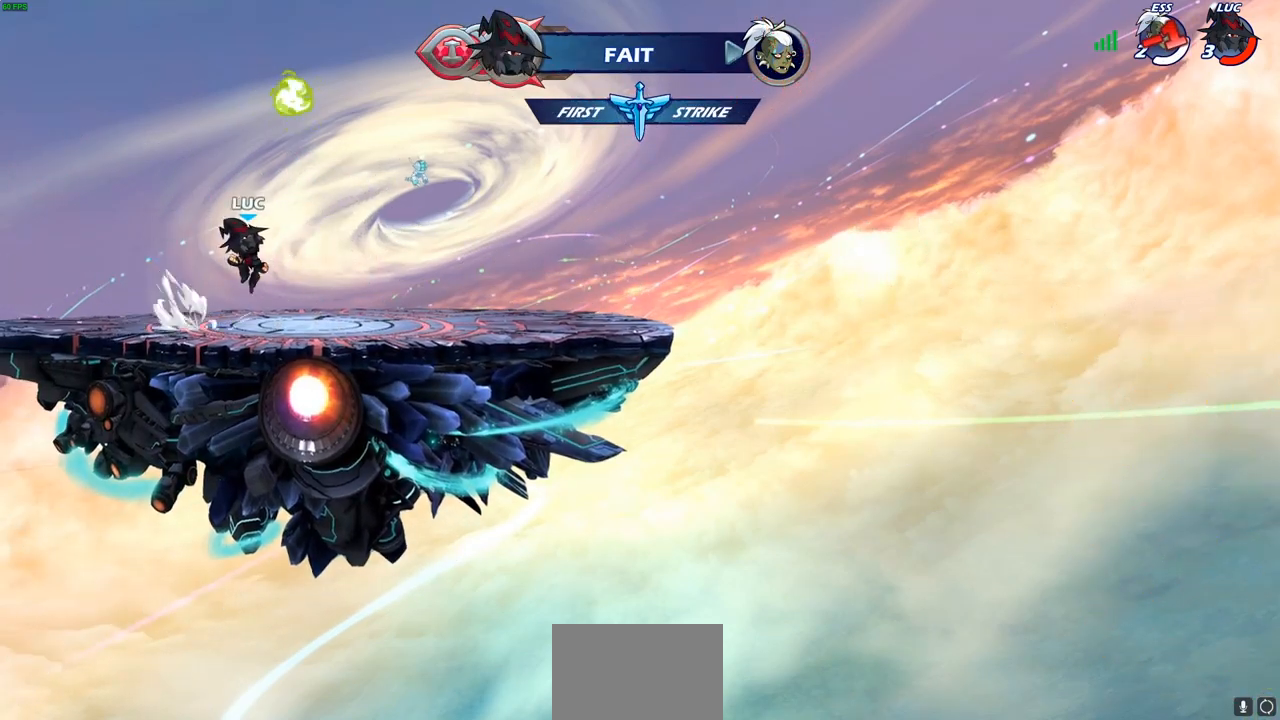
{"buttons": [], "left_stick": "down-left", "right_stick": "center", "events": [[83, "CROSS", "down"], [117, "left_stick", "up-left"], [217, "CROSS", "up"], [217, "R1", "down"], [250, "left_stick", "left"], [333, "R1", "up"], [400, "left_stick", "down-left"]]}
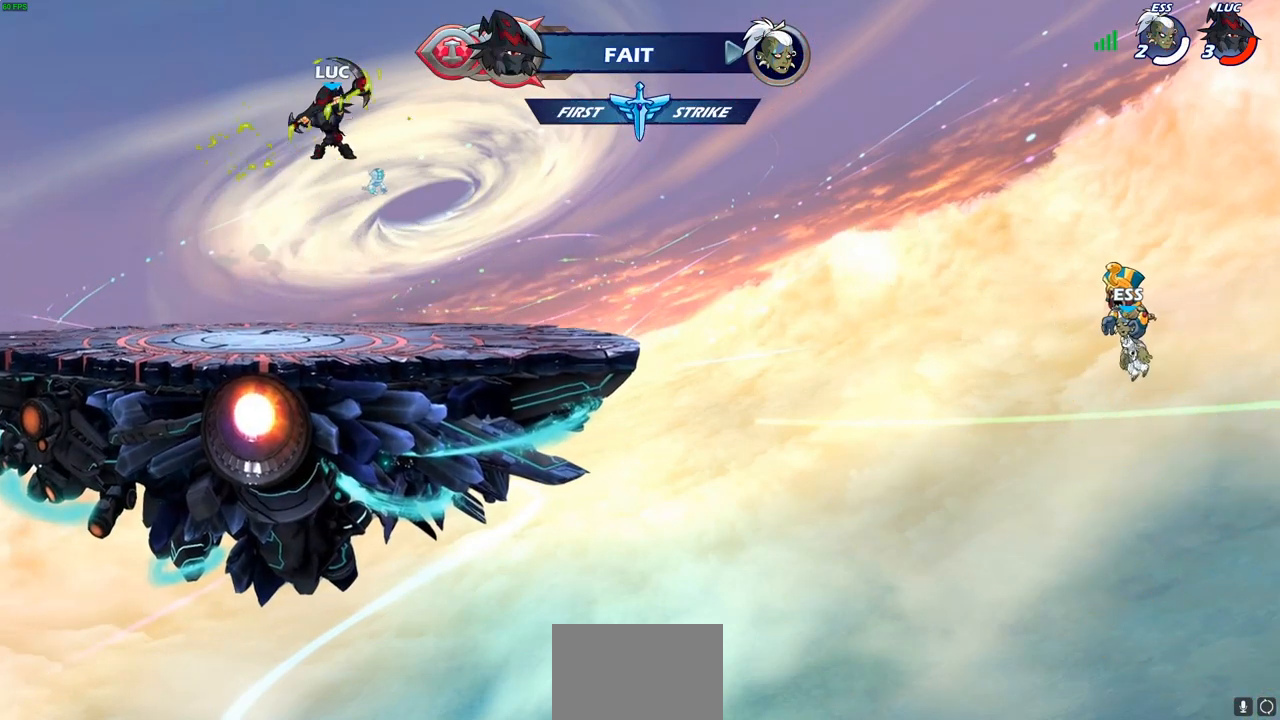
{"buttons": ["CIRCLE"], "left_stick": "center", "right_stick": "center", "events": [[367, "left_stick", "up-left"], [433, "left_stick", "center"], [450, "CIRCLE", "down"]]}
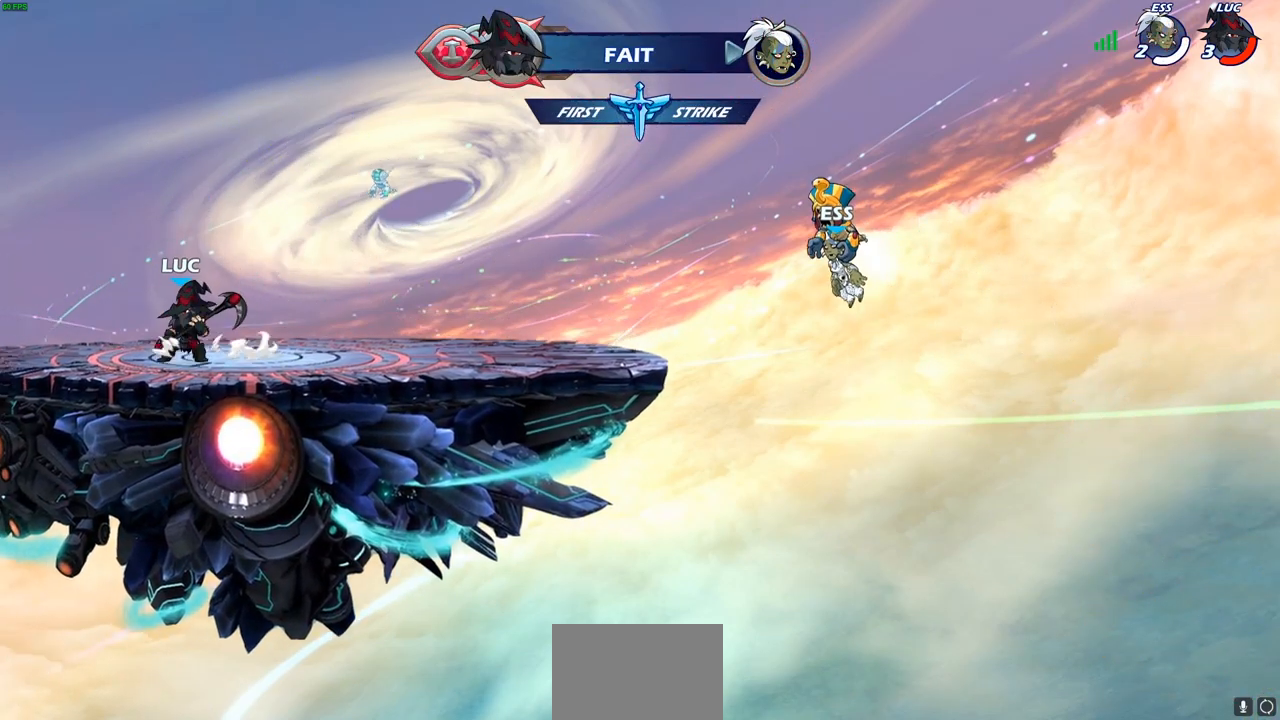
{"buttons": ["CIRCLE"], "left_stick": "center", "right_stick": "center", "events": []}
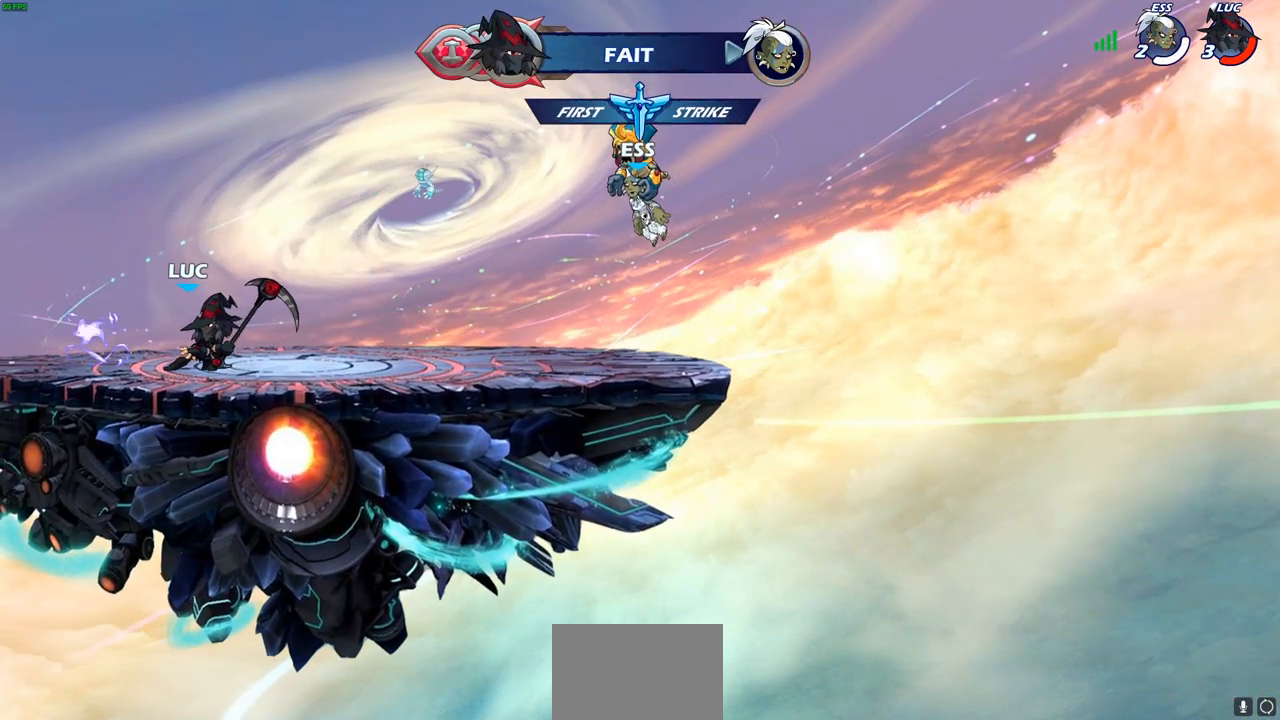
{"buttons": [], "left_stick": "center", "right_stick": "center", "events": [[17, "CIRCLE", "up"]]}
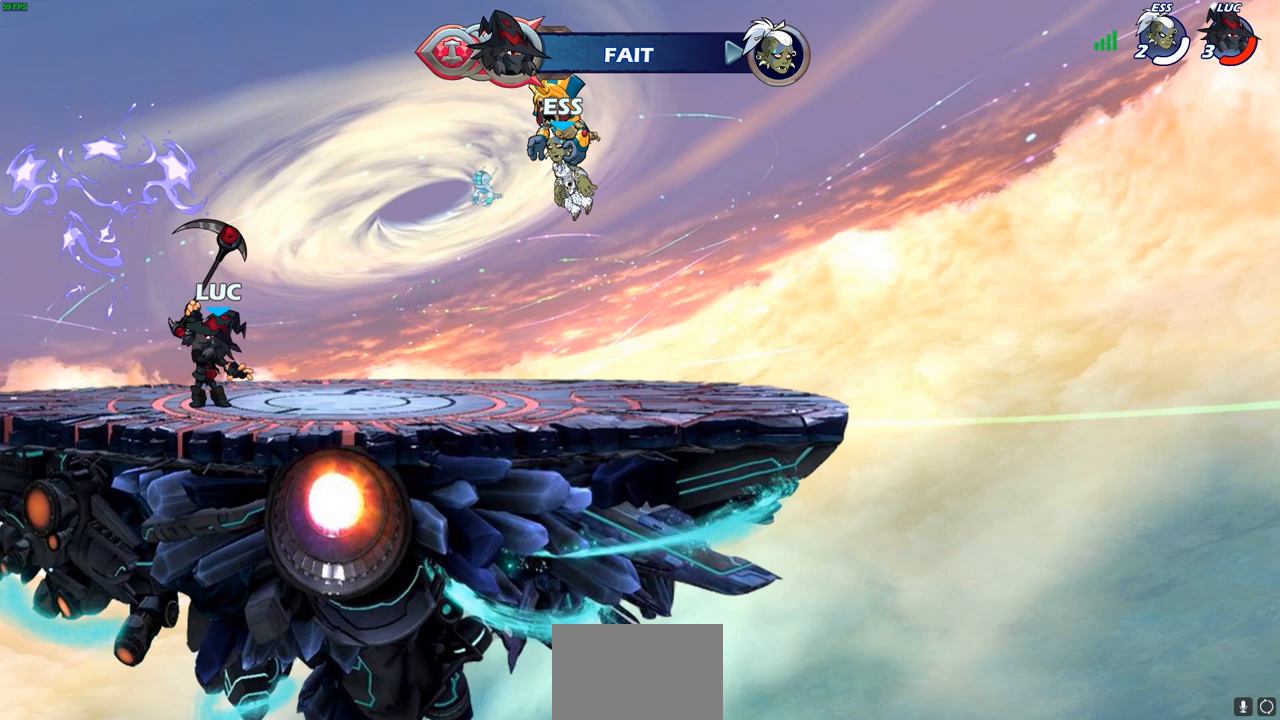
{"buttons": [], "left_stick": "up-left", "right_stick": "center", "events": [[117, "left_stick", "up-left"], [200, "left_stick", "up-right"], [283, "left_stick", "up-left"], [367, "left_stick", "right"], [433, "left_stick", "up-left"]]}
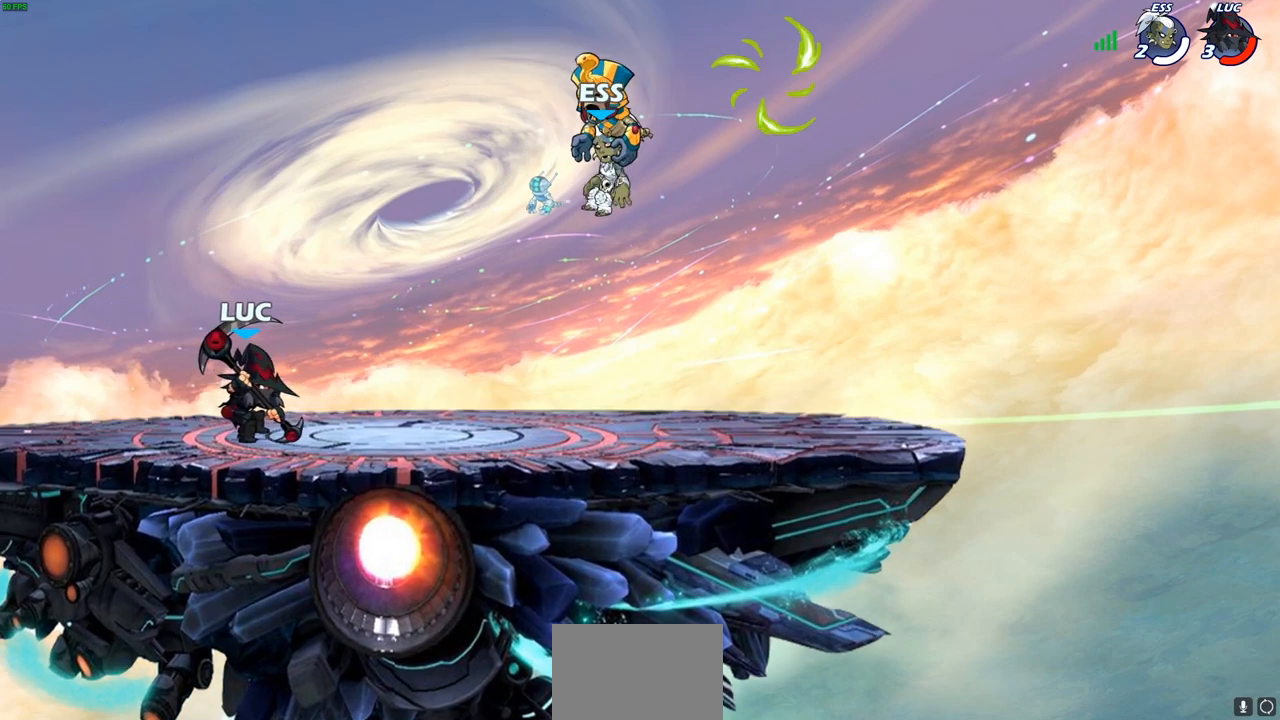
{"buttons": [], "left_stick": "up-right", "right_stick": "center", "events": [[33, "left_stick", "right"], [83, "left_stick", "up-left"], [167, "left_stick", "up-right"], [250, "left_stick", "up-left"], [317, "left_stick", "right"], [400, "left_stick", "up-right"]]}
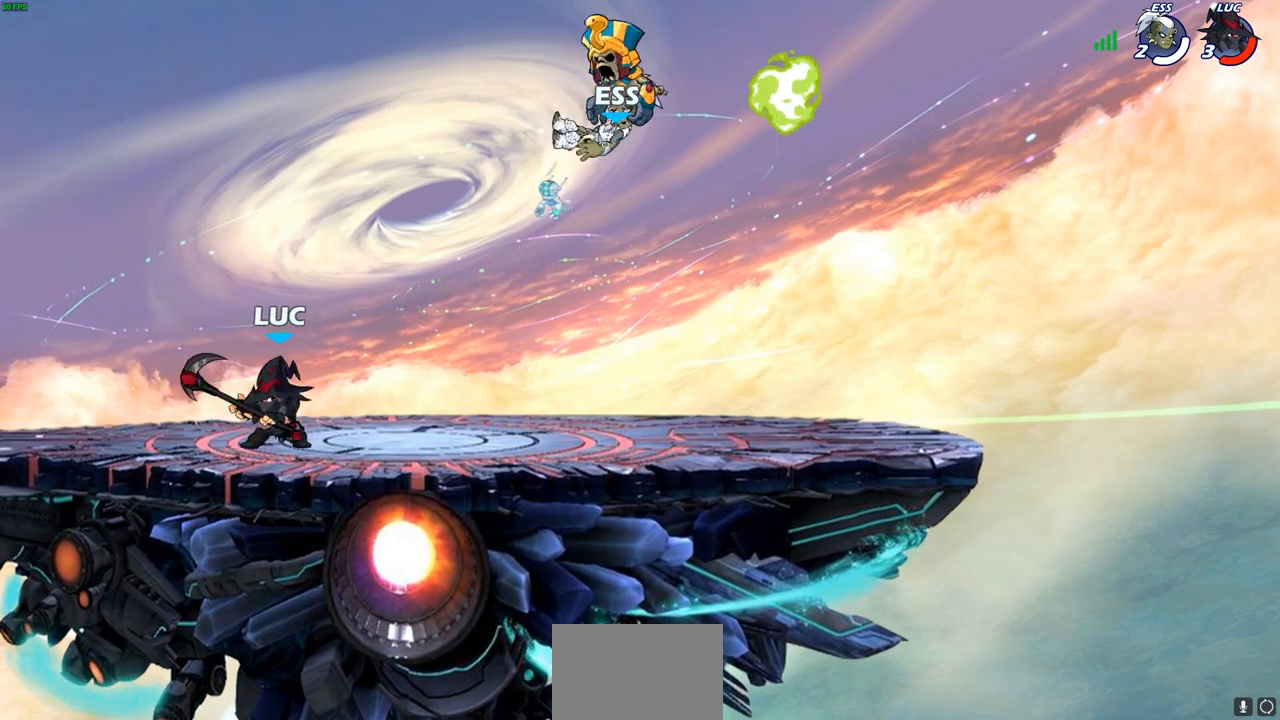
{"buttons": [], "left_stick": "right", "right_stick": "center", "events": [[67, "left_stick", "up-left"], [183, "left_stick", "down-right"], [333, "left_stick", "right"]]}
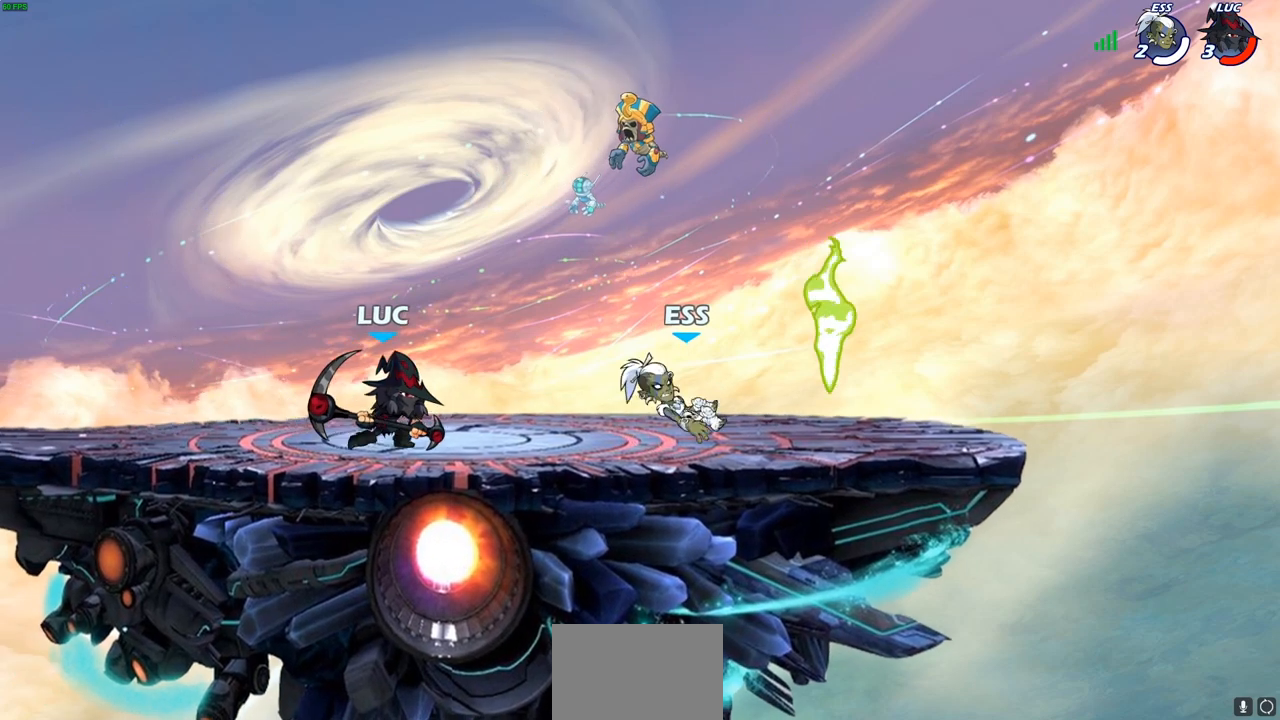
{"buttons": [], "left_stick": "center", "right_stick": "center", "events": [[150, "R2", "down"], [167, "left_stick", "down"], [183, "SQUARE", "down"], [233, "R2", "up"], [283, "SQUARE", "up"], [300, "left_stick", "center"]]}
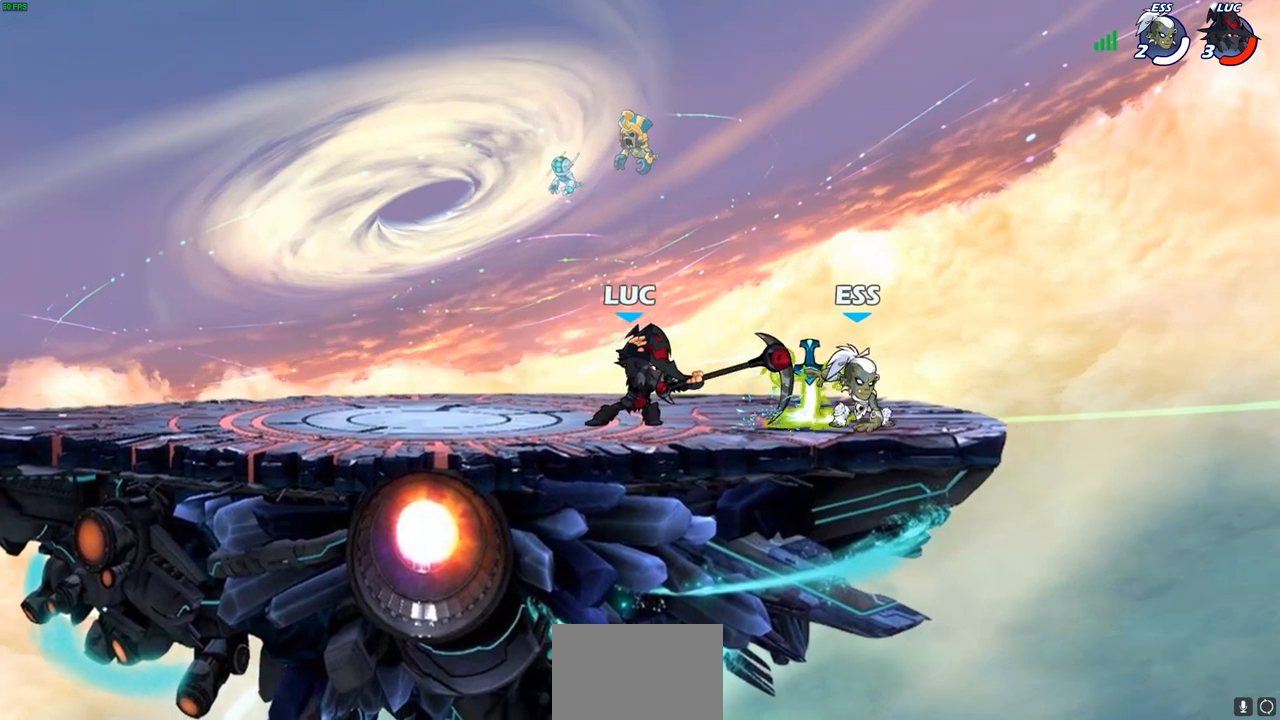
{"buttons": [], "left_stick": "center", "right_stick": "center", "events": [[283, "SQUARE", "down"], [383, "SQUARE", "up"]]}
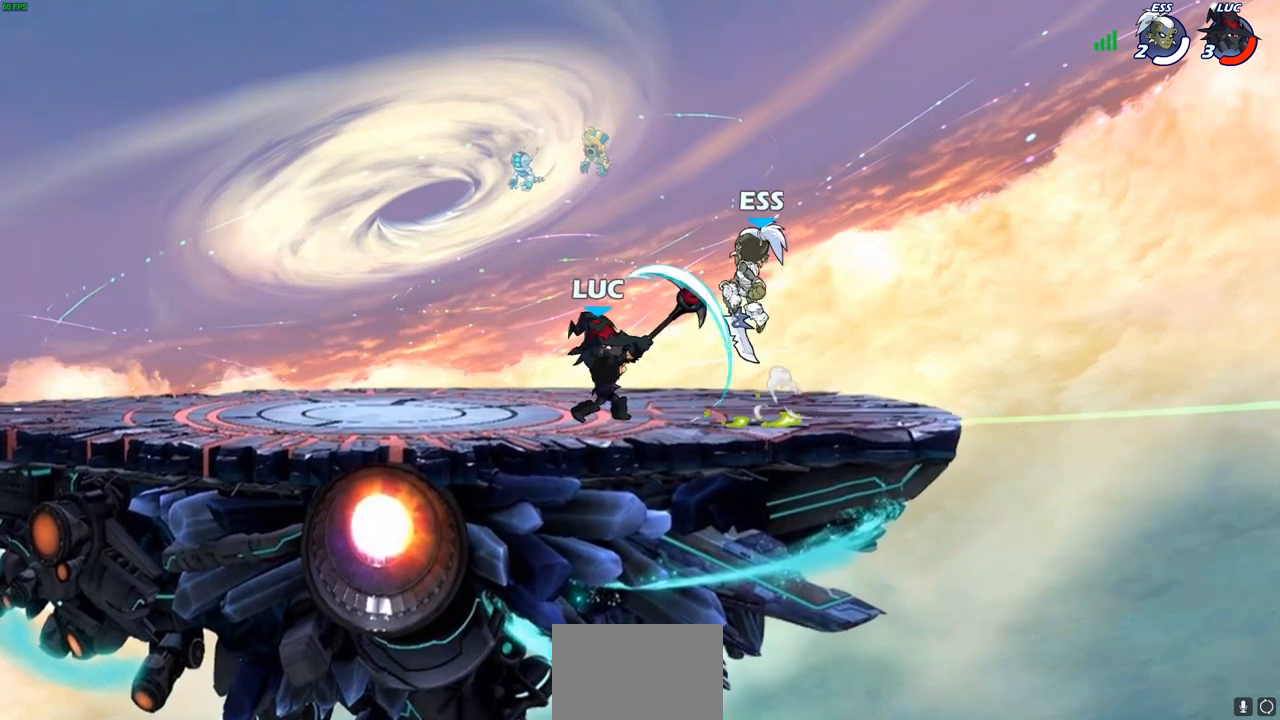
{"buttons": [], "left_stick": "center", "right_stick": "center", "events": [[183, "CROSS", "down"], [267, "CROSS", "up"], [267, "SQUARE", "down"], [300, "SQUARE", "up"]]}
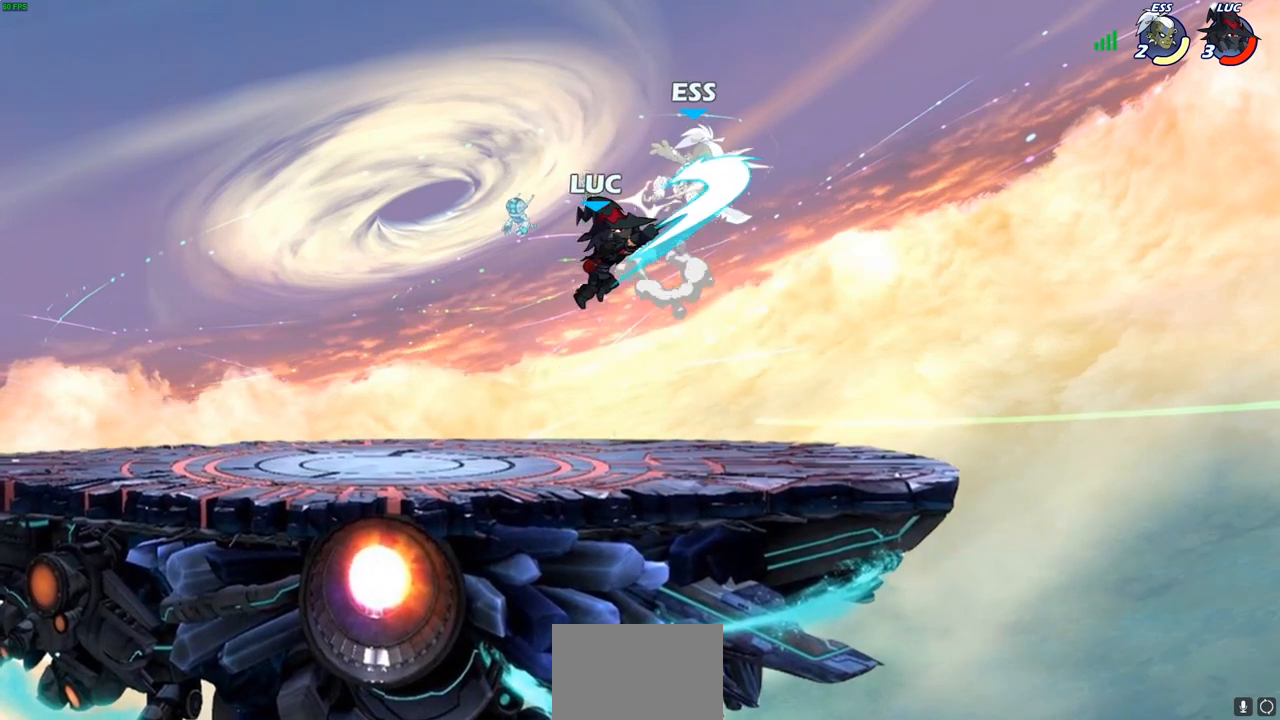
{"buttons": ["CROSS"], "left_stick": "up-right", "right_stick": "center", "events": [[233, "left_stick", "right"], [450, "left_stick", "up-right"], [483, "CROSS", "down"]]}
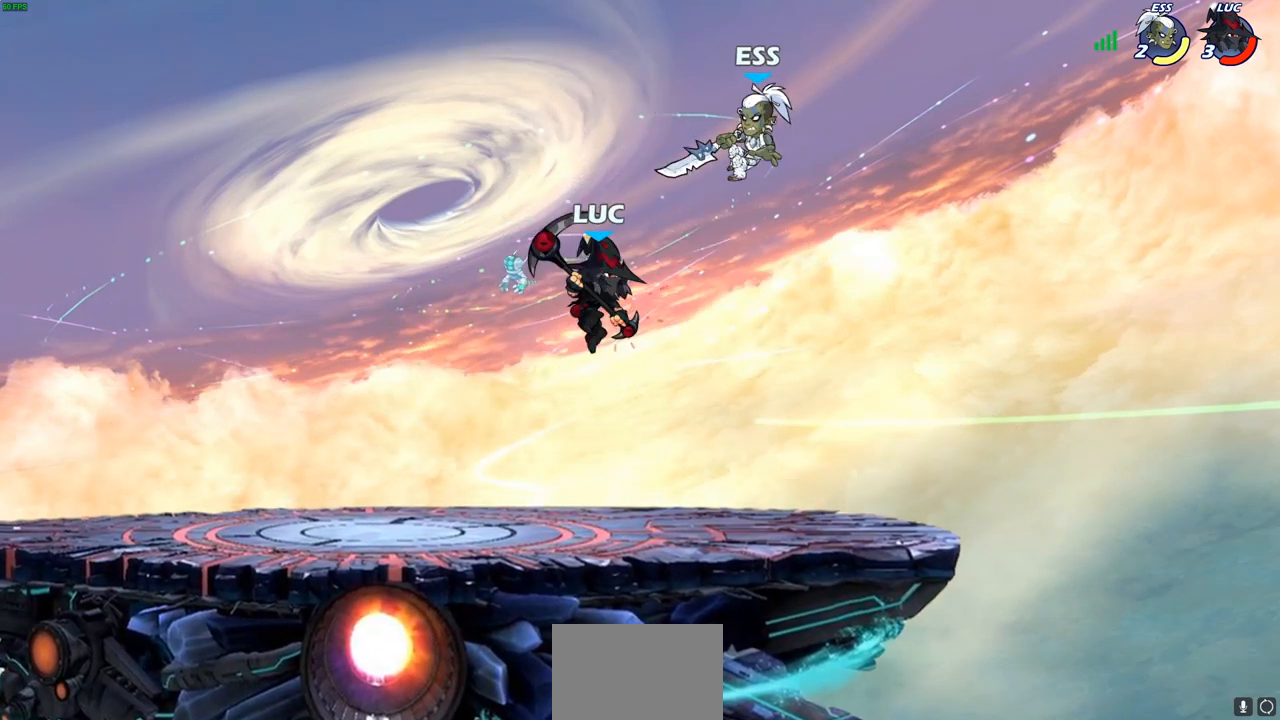
{"buttons": [], "left_stick": "down-left", "right_stick": "center", "events": [[150, "CROSS", "up"], [383, "left_stick", "down-left"], [400, "SQUARE", "down"], [483, "SQUARE", "up"]]}
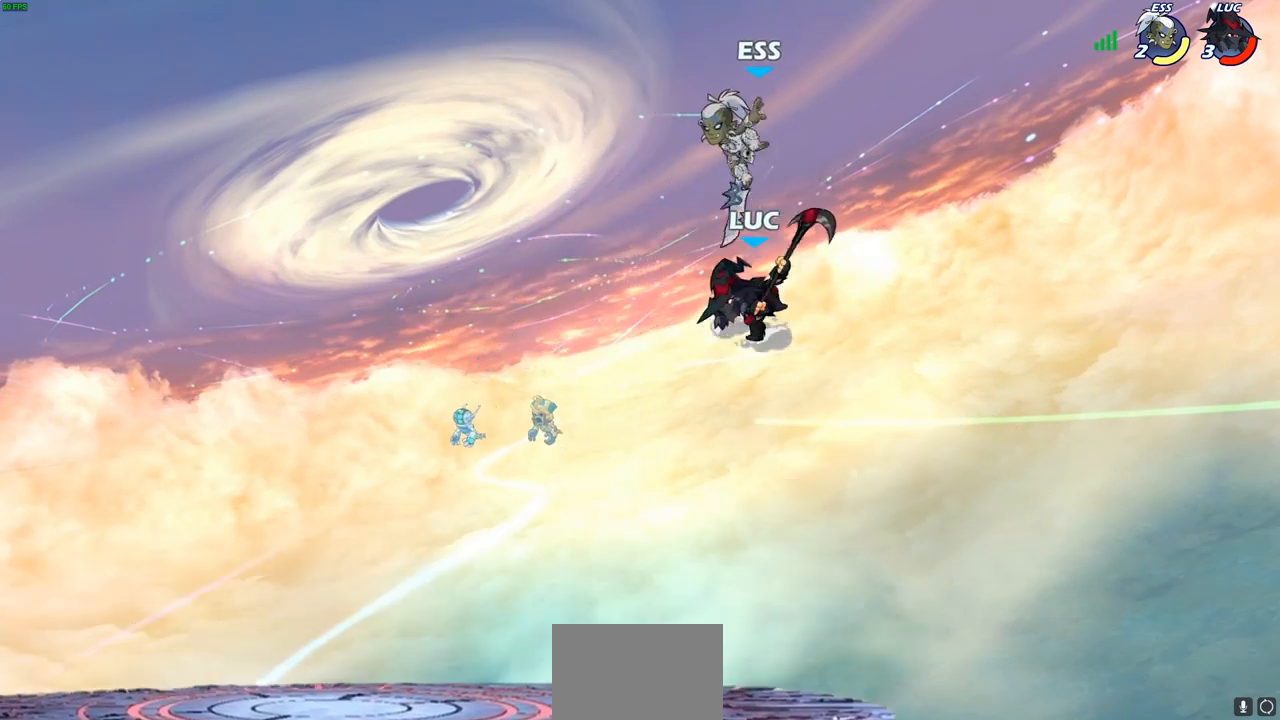
{"buttons": [], "left_stick": "right", "right_stick": "center", "events": [[50, "left_stick", "center"], [267, "left_stick", "right"]]}
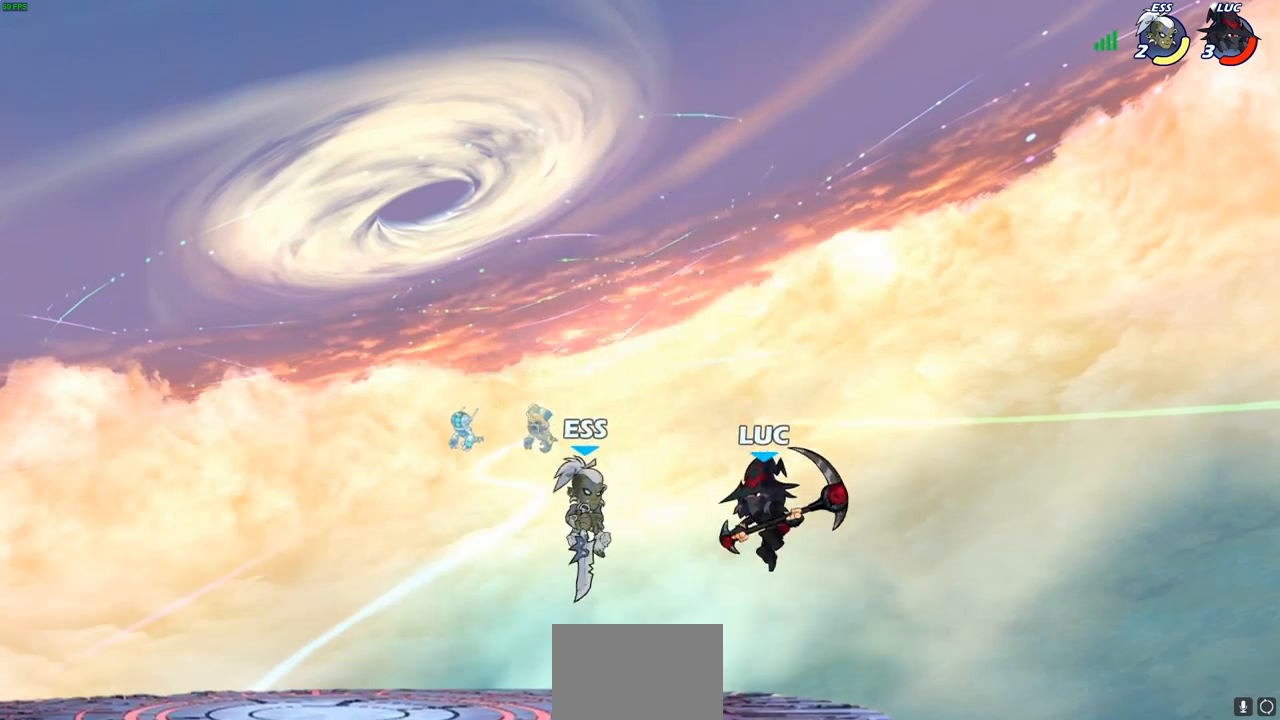
{"buttons": [], "left_stick": "left", "right_stick": "center", "events": [[83, "CROSS", "down"], [117, "left_stick", "up-left"], [167, "CROSS", "up"], [217, "left_stick", "left"]]}
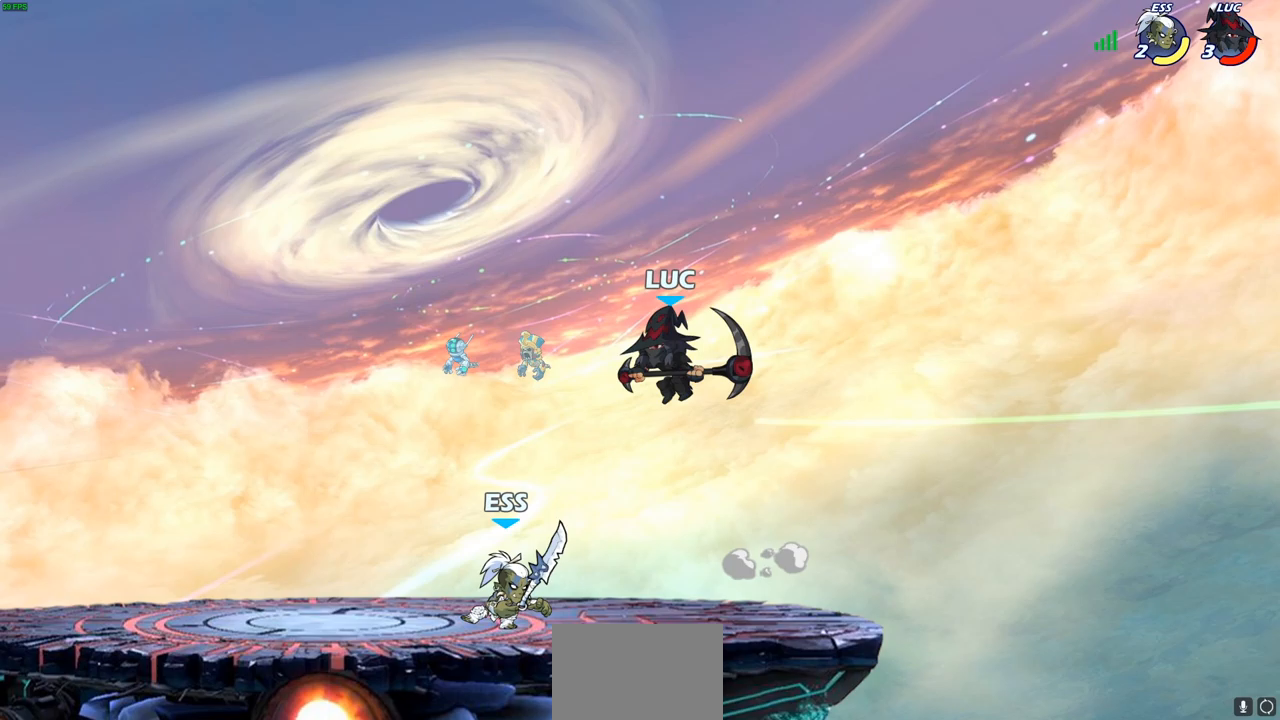
{"buttons": [], "left_stick": "right", "right_stick": "center", "events": [[67, "left_stick", "down-left"], [250, "left_stick", "up-left"], [300, "left_stick", "up-right"], [350, "left_stick", "right"]]}
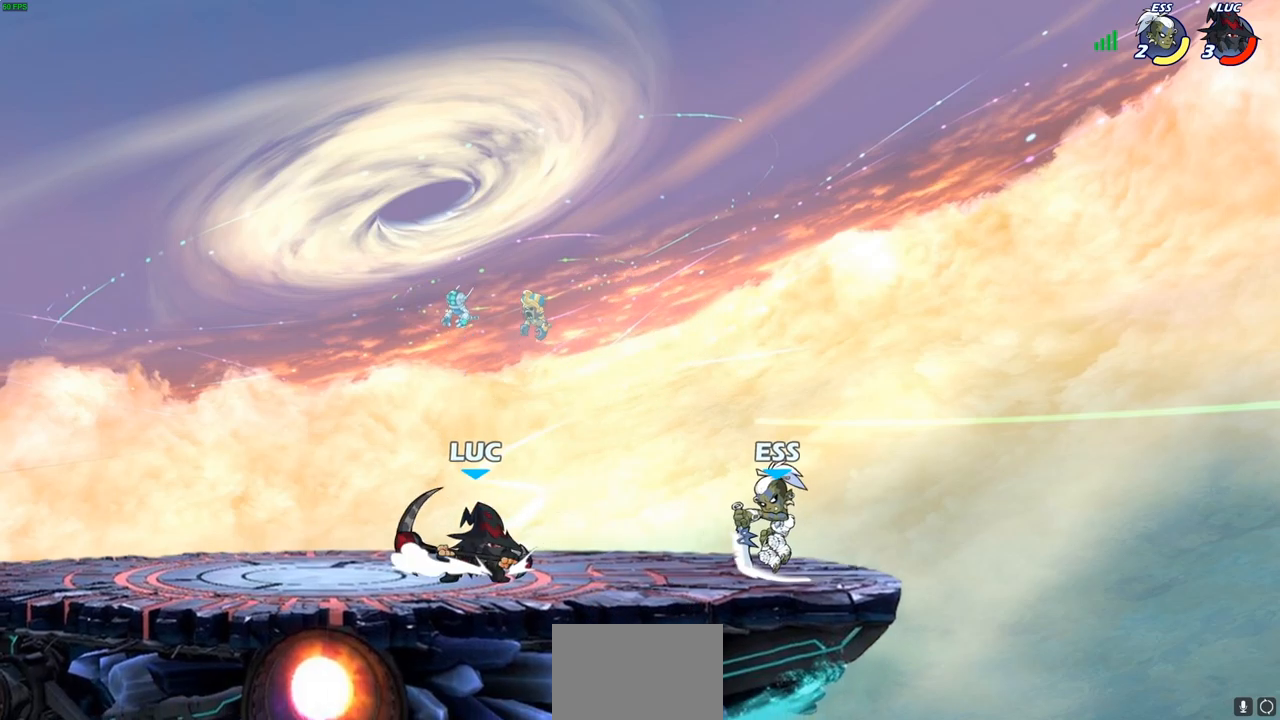
{"buttons": [], "left_stick": "center", "right_stick": "center", "events": [[17, "R2", "down"], [50, "R1", "down"], [100, "SQUARE", "down"], [117, "R1", "up"], [150, "R2", "up"], [200, "SQUARE", "up"], [433, "left_stick", "center"]]}
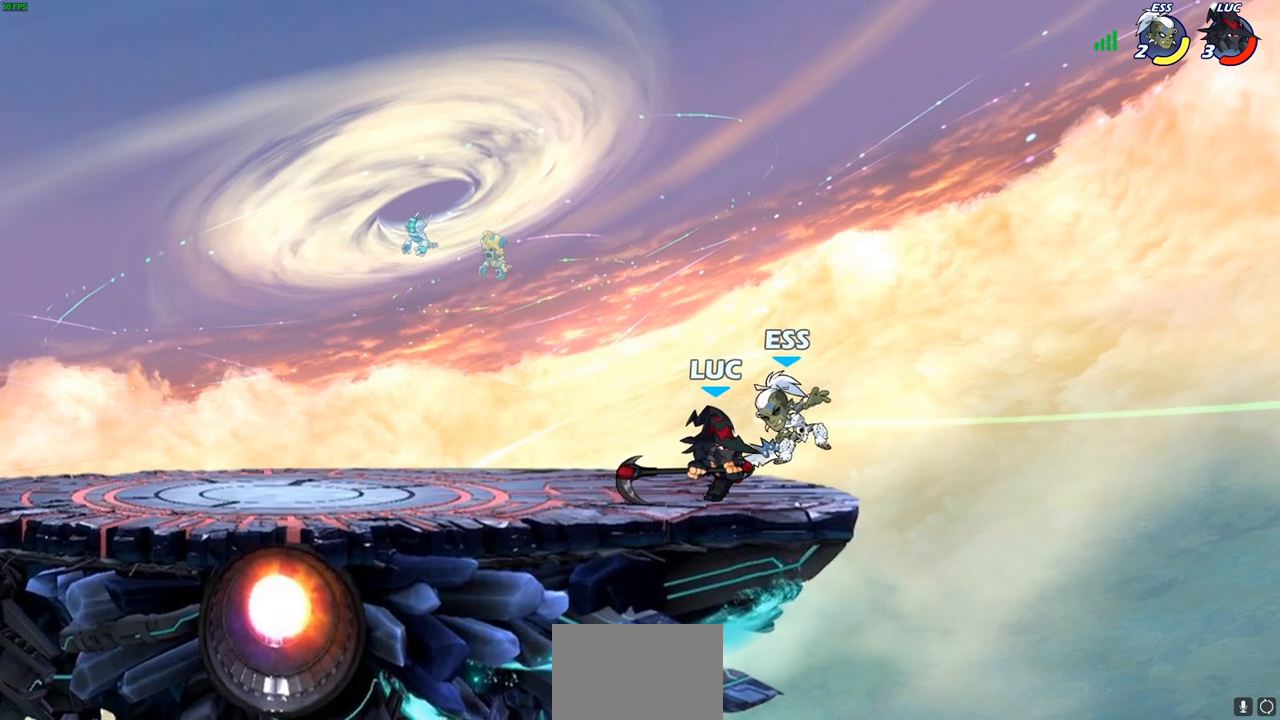
{"buttons": [], "left_stick": "center", "right_stick": "center", "events": []}
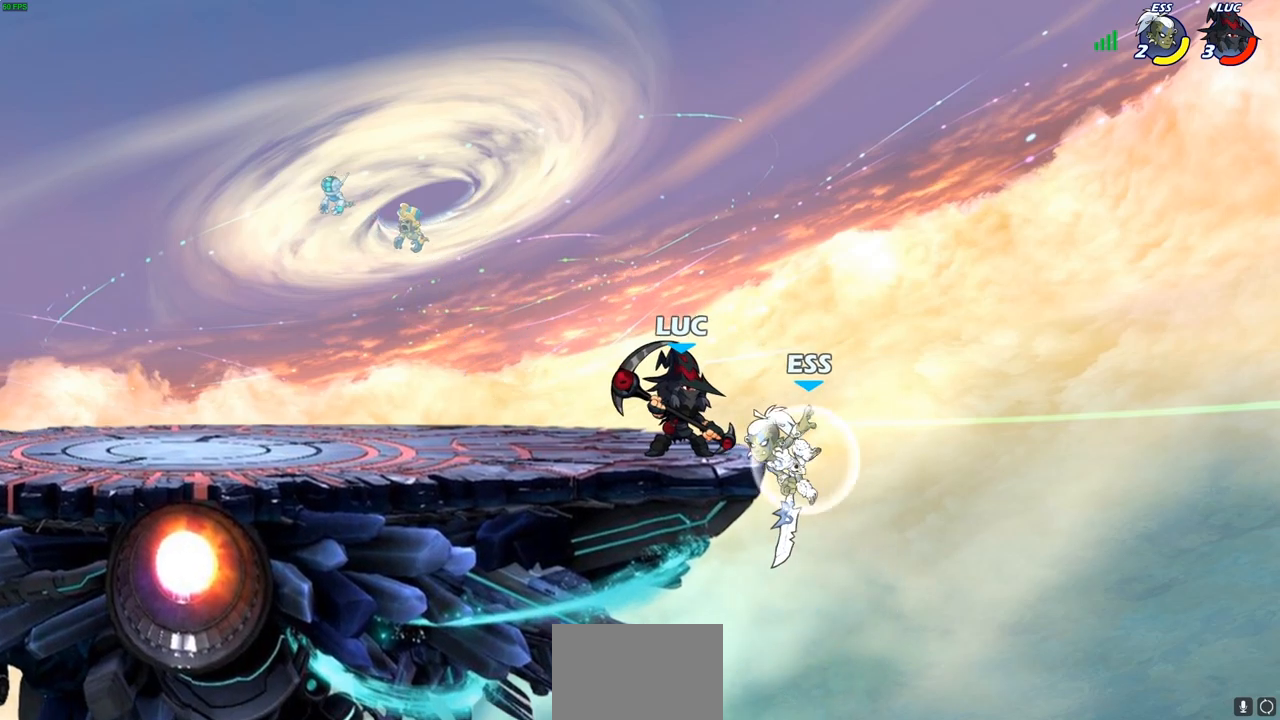
{"buttons": [], "left_stick": "center", "right_stick": "center", "events": [[233, "left_stick", "down"], [250, "SQUARE", "down"], [317, "SQUARE", "up"], [383, "left_stick", "center"]]}
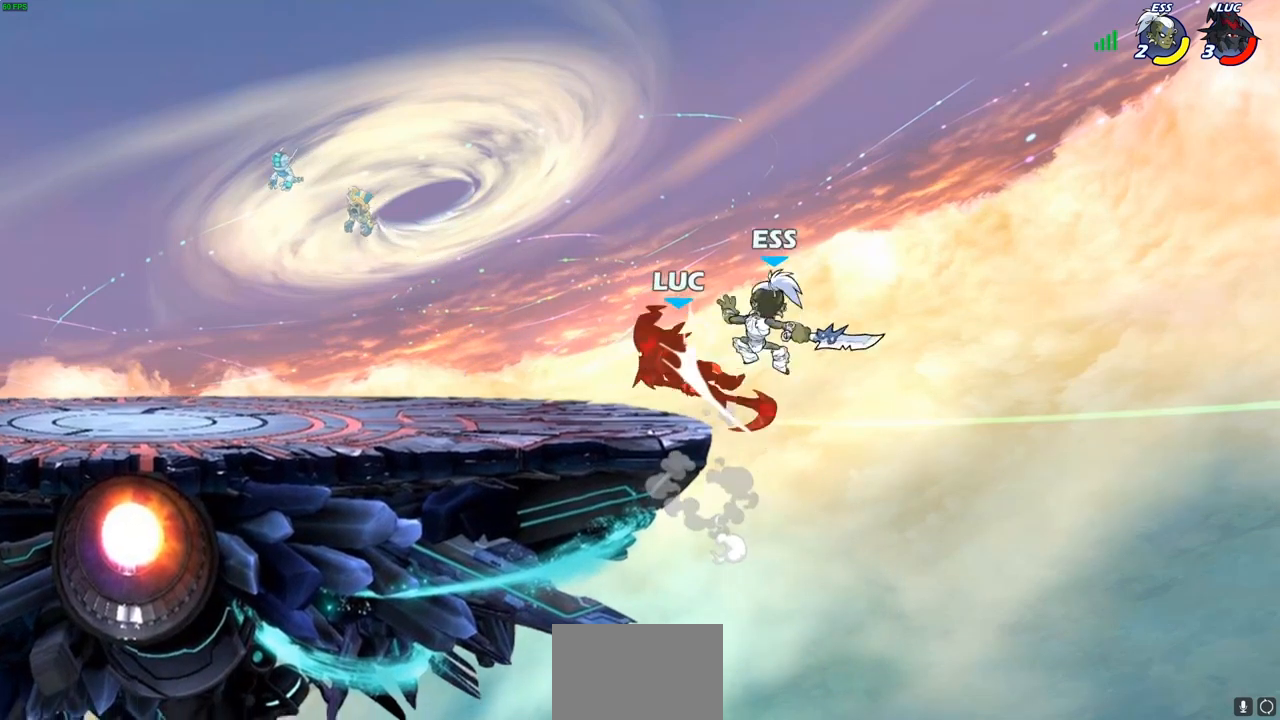
{"buttons": [], "left_stick": "right", "right_stick": "center", "events": [[417, "left_stick", "right"]]}
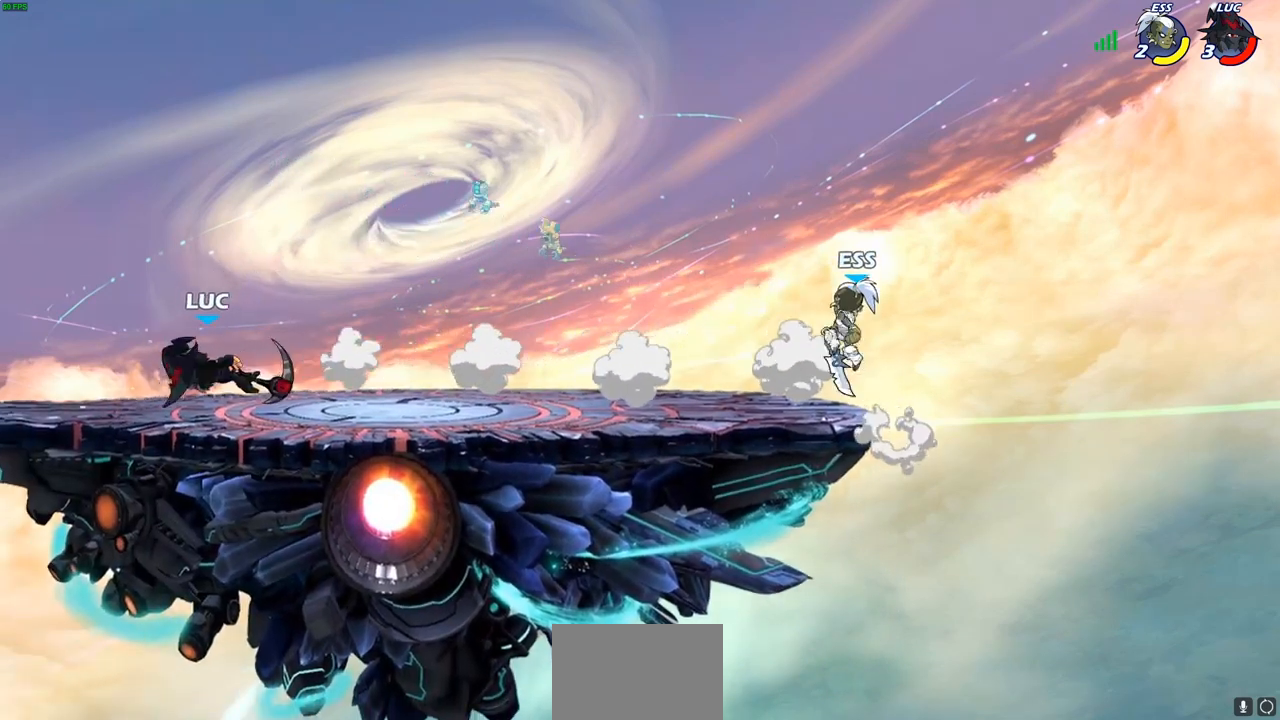
{"buttons": ["CIRCLE"], "left_stick": "right", "right_stick": "center", "events": [[217, "R2", "down"], [383, "R2", "up"], [400, "CIRCLE", "down"]]}
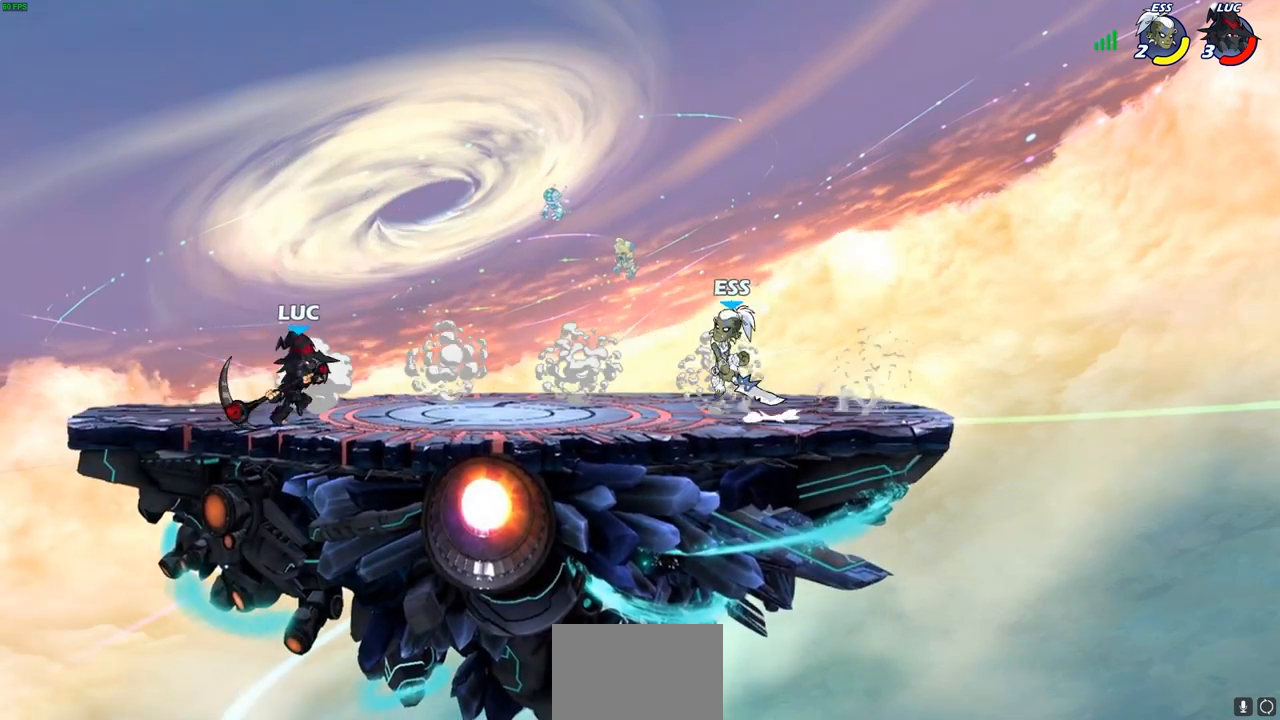
{"buttons": [], "left_stick": "up-right", "right_stick": "center", "events": [[183, "CIRCLE", "up"], [200, "left_stick", "center"], [417, "left_stick", "up-right"]]}